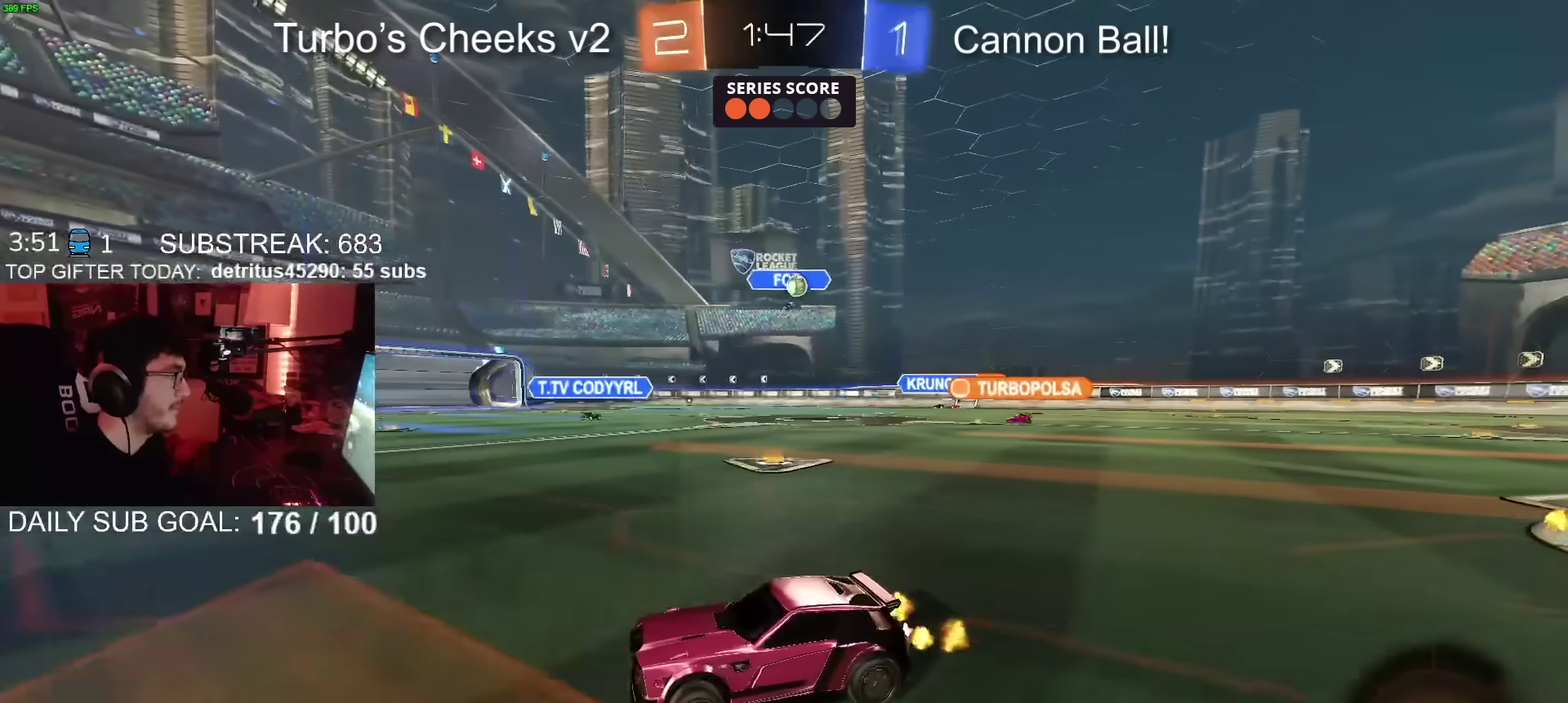
Gameplay with a controller (PlayStation layout); each line is a JSON object with the inputs held at the frame after it. "events" lists button and stick changes between this image and that frame as [ms after this image, input, new state], when the widget could be followed in between. Not read: L1 R1.
{"buttons": ["R2"], "left_stick": "right", "right_stick": "center", "events": [[317, "left_stick", "up-right"], [417, "left_stick", "center"], [467, "left_stick", "right"]]}
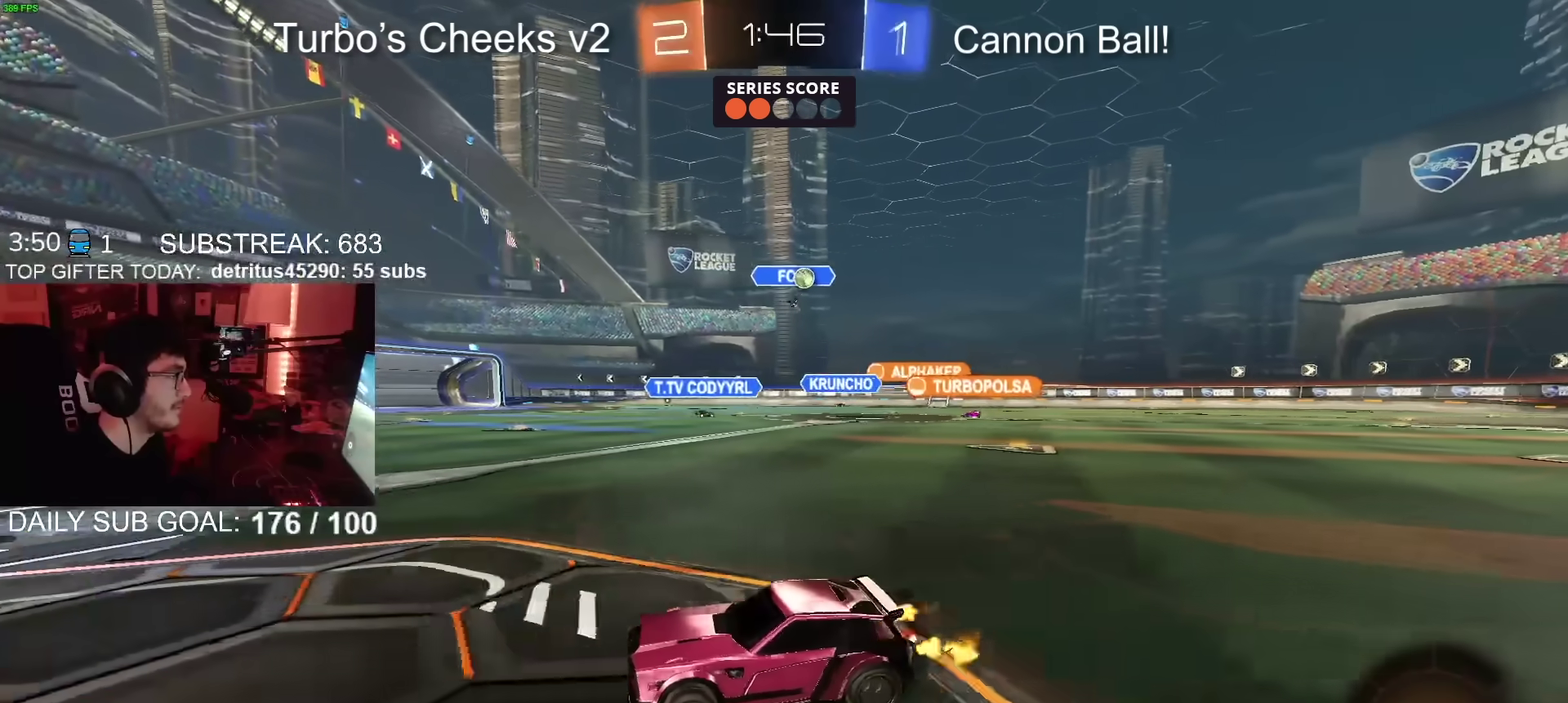
{"buttons": ["R2"], "left_stick": "up-right", "right_stick": "center", "events": [[234, "left_stick", "up-right"]]}
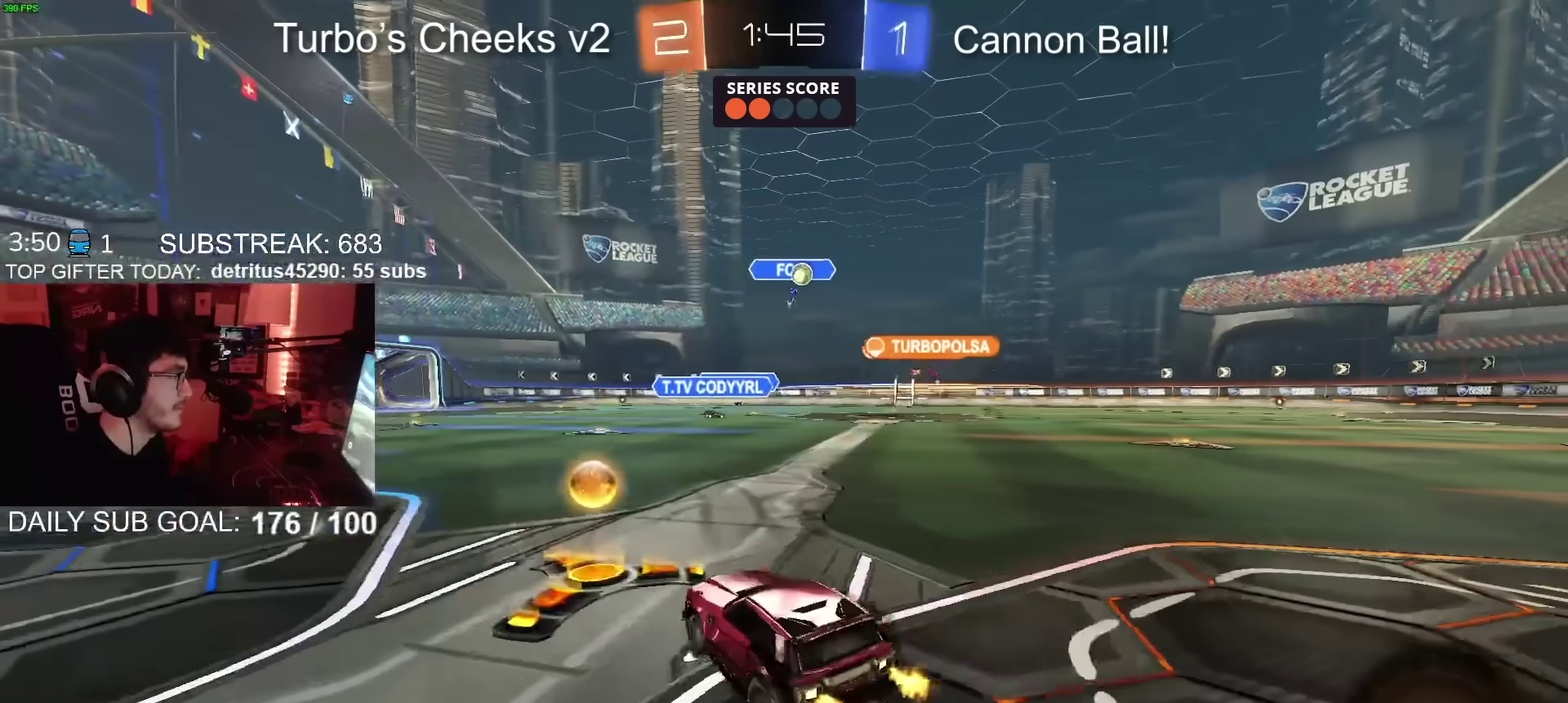
{"buttons": ["CIRCLE", "R2"], "left_stick": "center", "right_stick": "center", "events": [[67, "CIRCLE", "down"], [217, "CIRCLE", "up"], [434, "CIRCLE", "down"], [450, "left_stick", "center"]]}
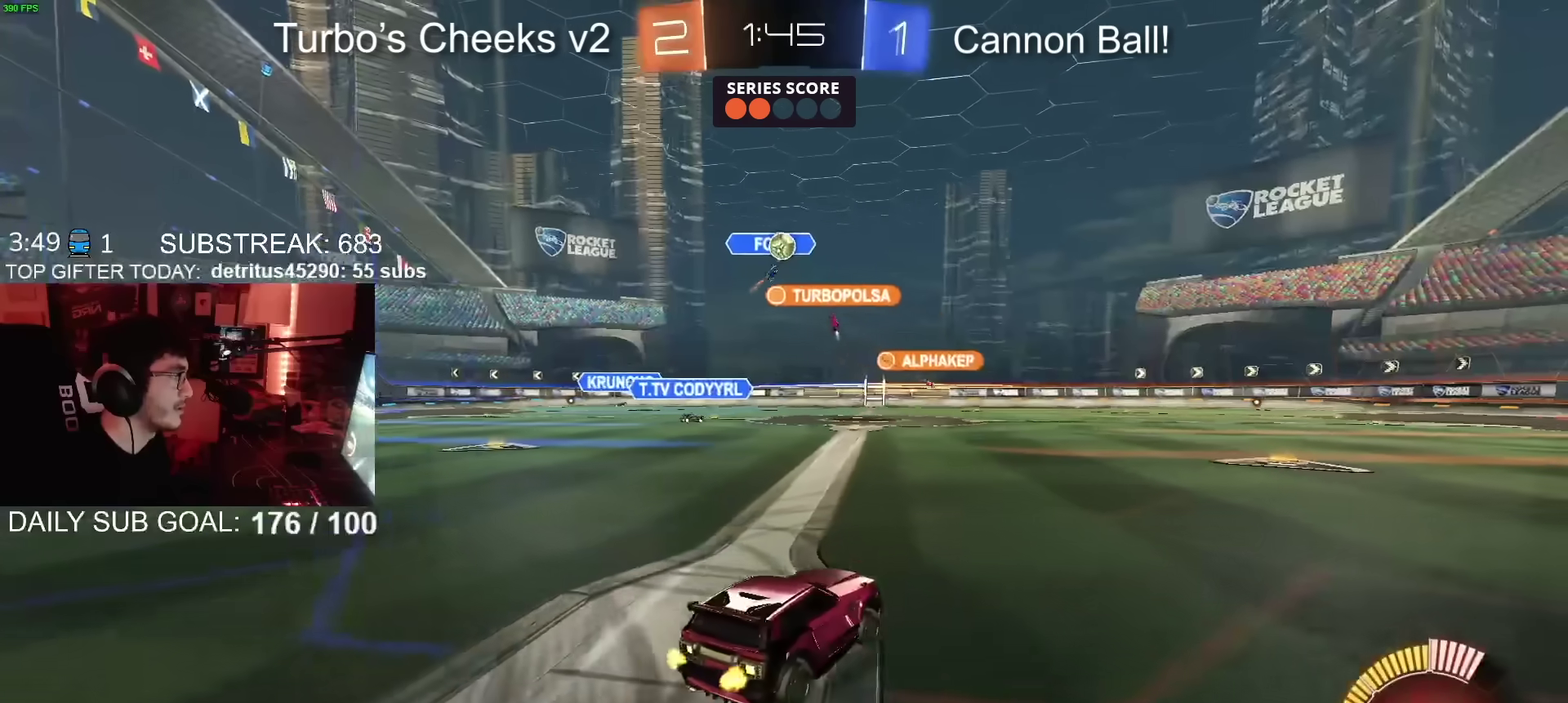
{"buttons": ["CROSS", "CIRCLE", "R2"], "left_stick": "down", "right_stick": "center"}